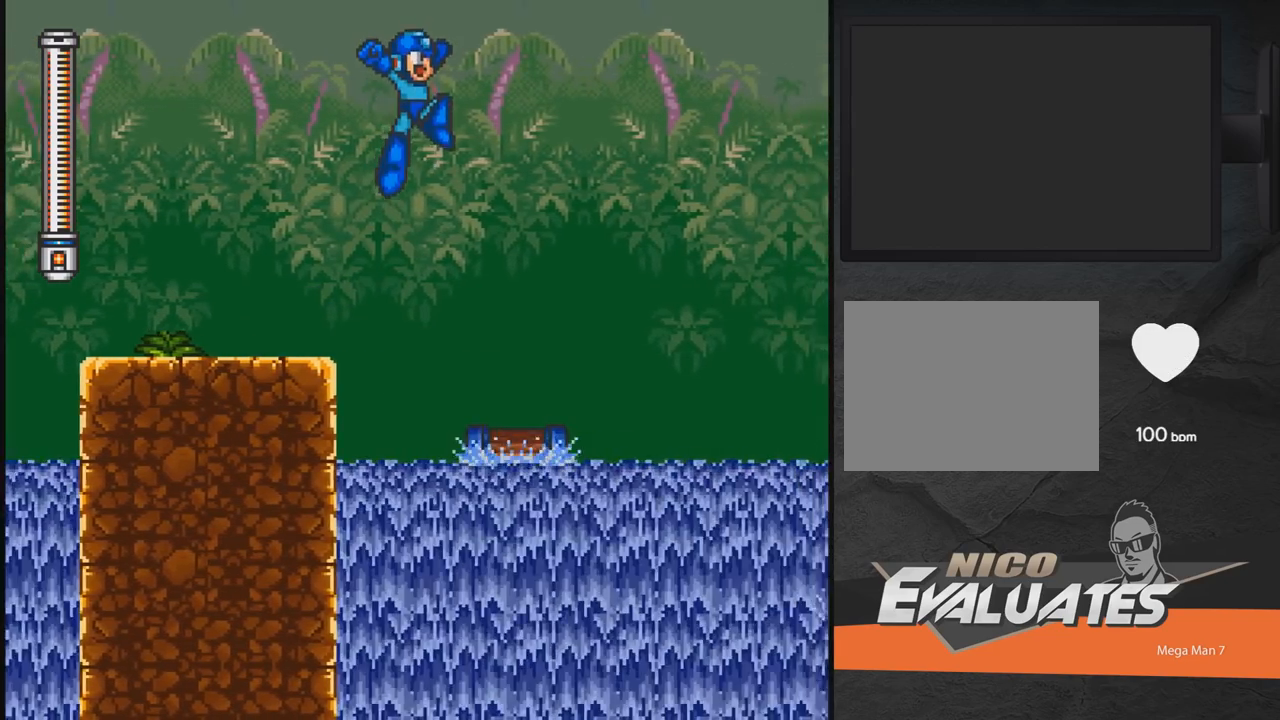
Gameplay with a controller (Xbox layout); each line is a JSON object with the inputs held at the frame after it. "events" lists button and stick changes between this image and that frame as [ms after this image, input, new state], when the widget could be followed in between. Not read: L2 R2 left_stick right_stick.
{"buttons": ["A", "DPAD_RIGHT"], "events": [[17, "A", "down"], [350, "A", "up"], [467, "A", "down"]]}
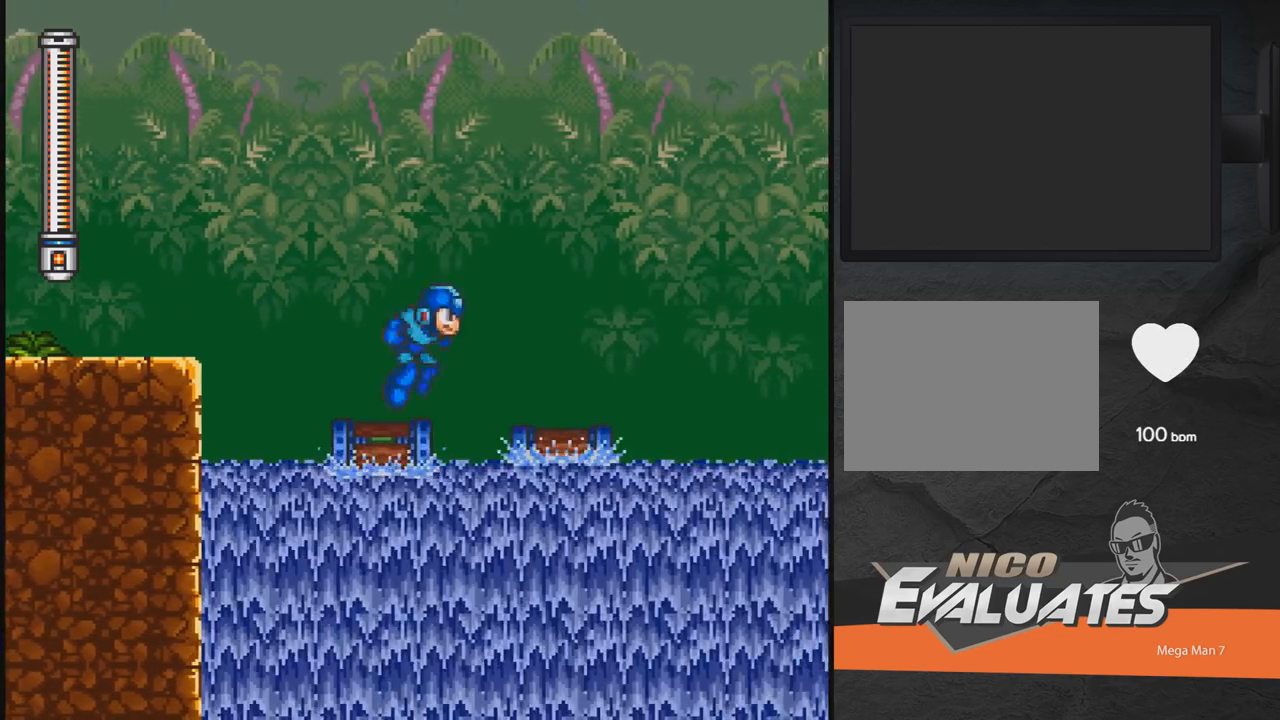
{"buttons": ["DPAD_RIGHT"], "events": [[200, "A", "up"], [267, "A", "down"], [417, "A", "up"]]}
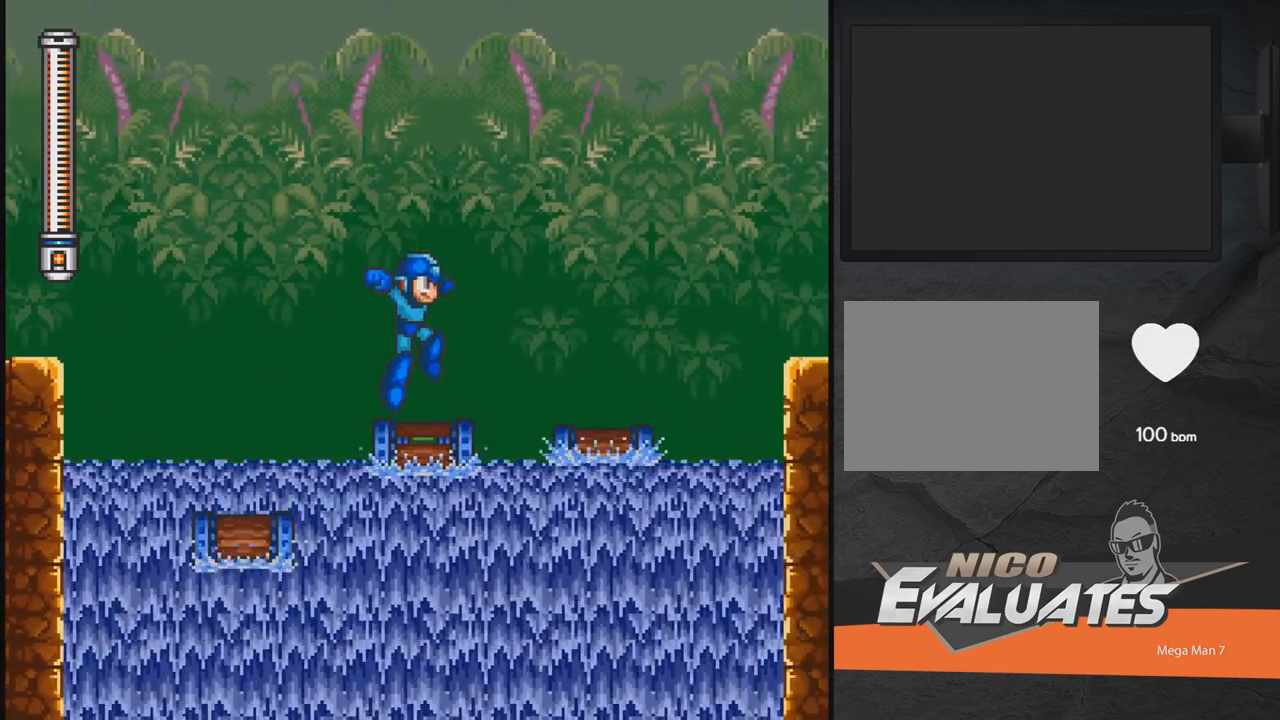
{"buttons": ["DPAD_RIGHT"], "events": [[117, "A", "down"], [350, "A", "up"]]}
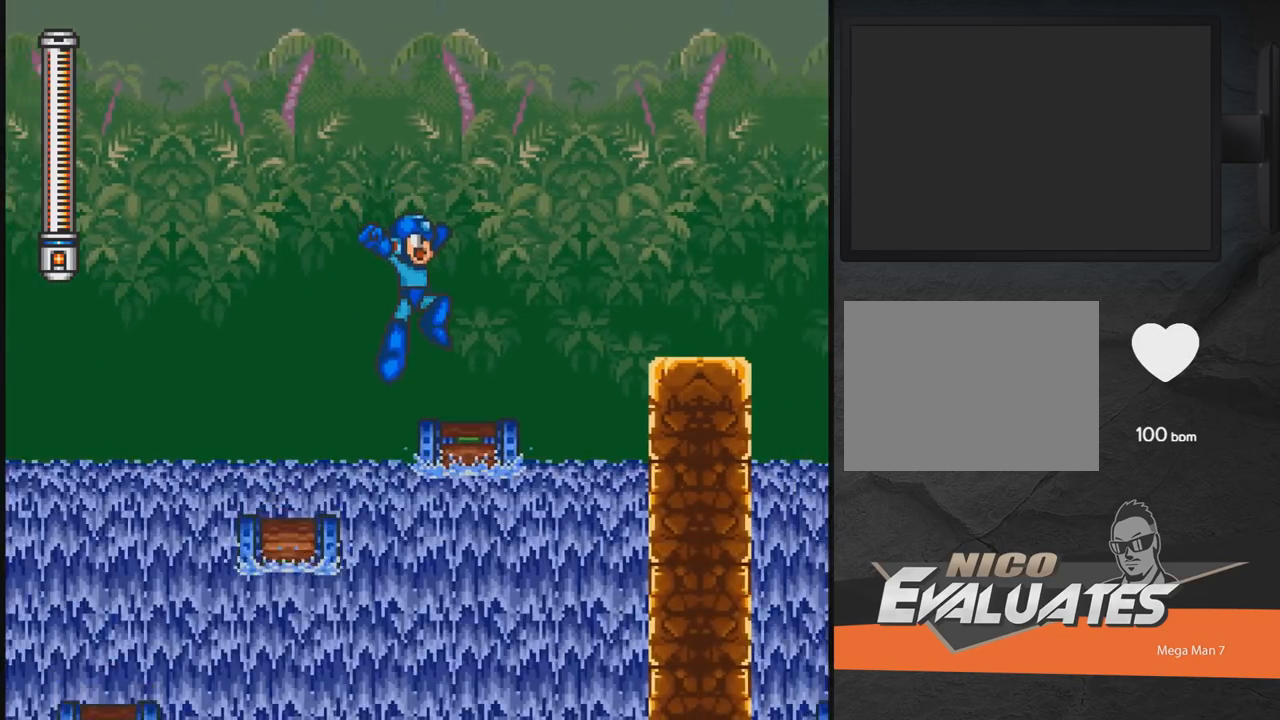
{"buttons": ["A", "DPAD_RIGHT"], "events": [[317, "A", "down"]]}
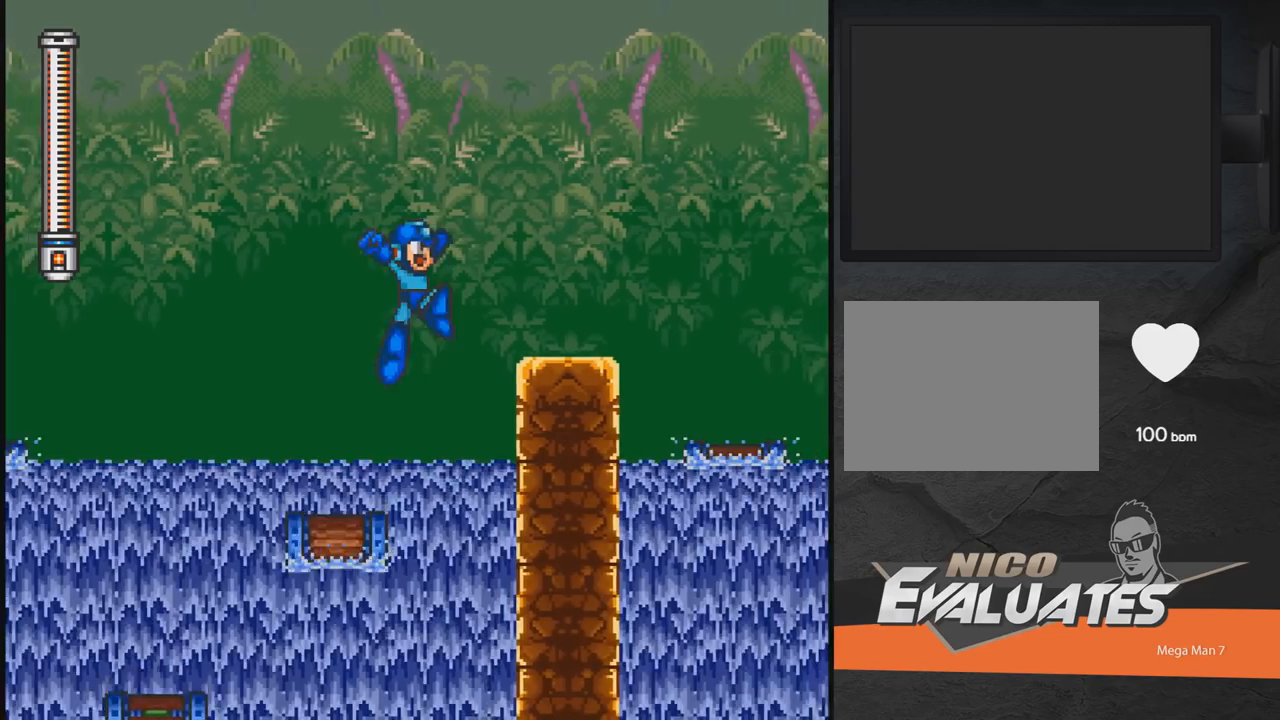
{"buttons": ["DPAD_RIGHT"], "events": [[500, "A", "up"]]}
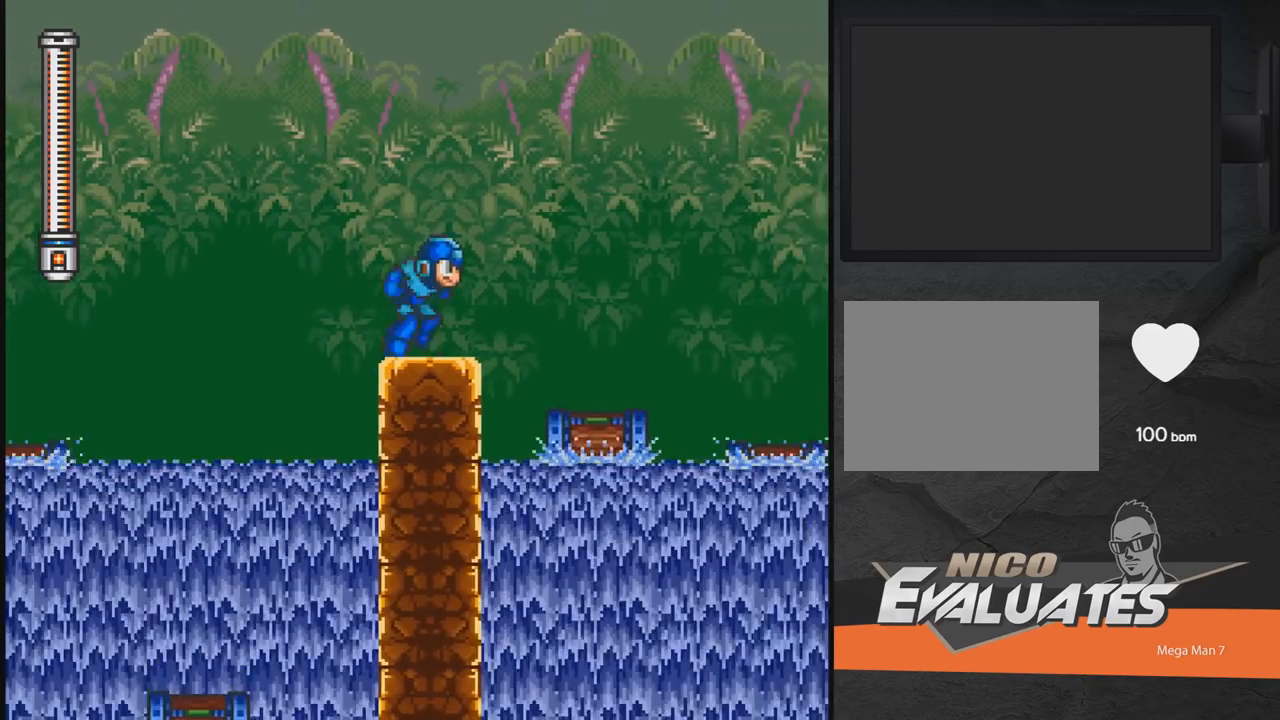
{"buttons": ["DPAD_LEFT"], "events": [[167, "A", "down"], [267, "A", "up"], [317, "DPAD_RIGHT", "up"], [367, "DPAD_LEFT", "down"], [367, "DPAD_UP", "down"], [417, "DPAD_UP", "up"]]}
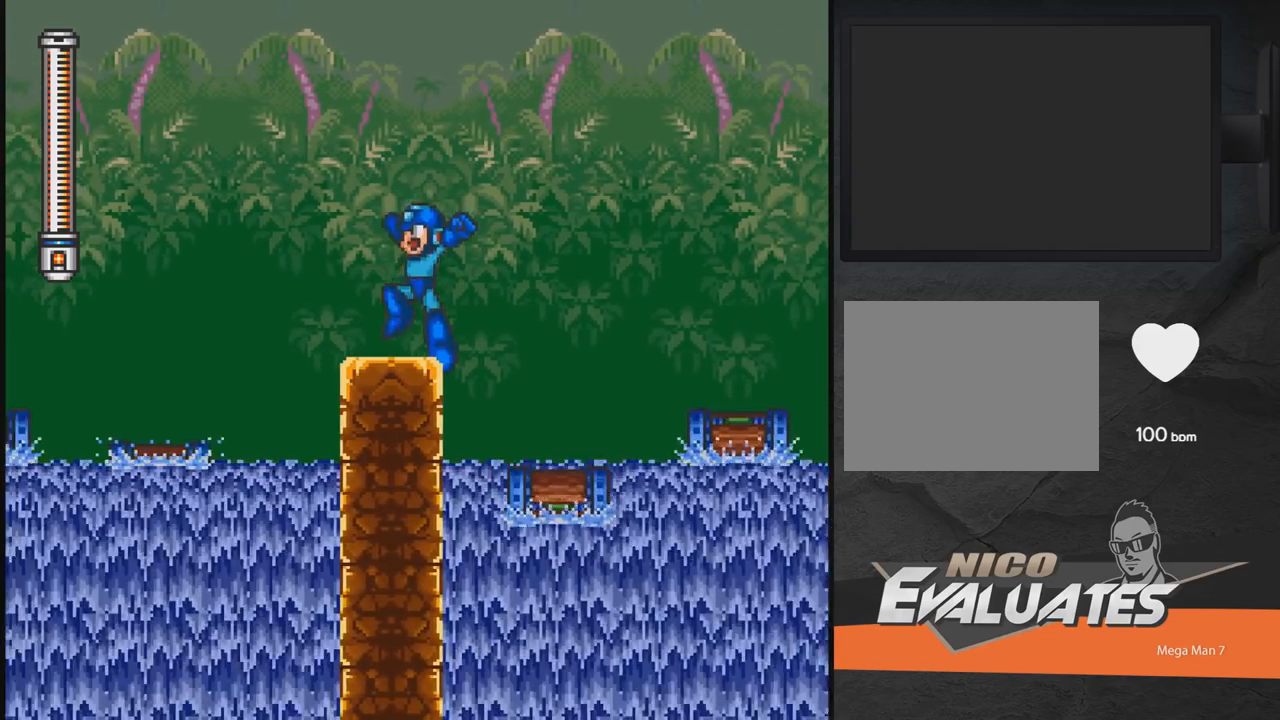
{"buttons": [], "events": [[67, "DPAD_LEFT", "up"], [217, "DPAD_RIGHT", "down"], [267, "DPAD_RIGHT", "up"]]}
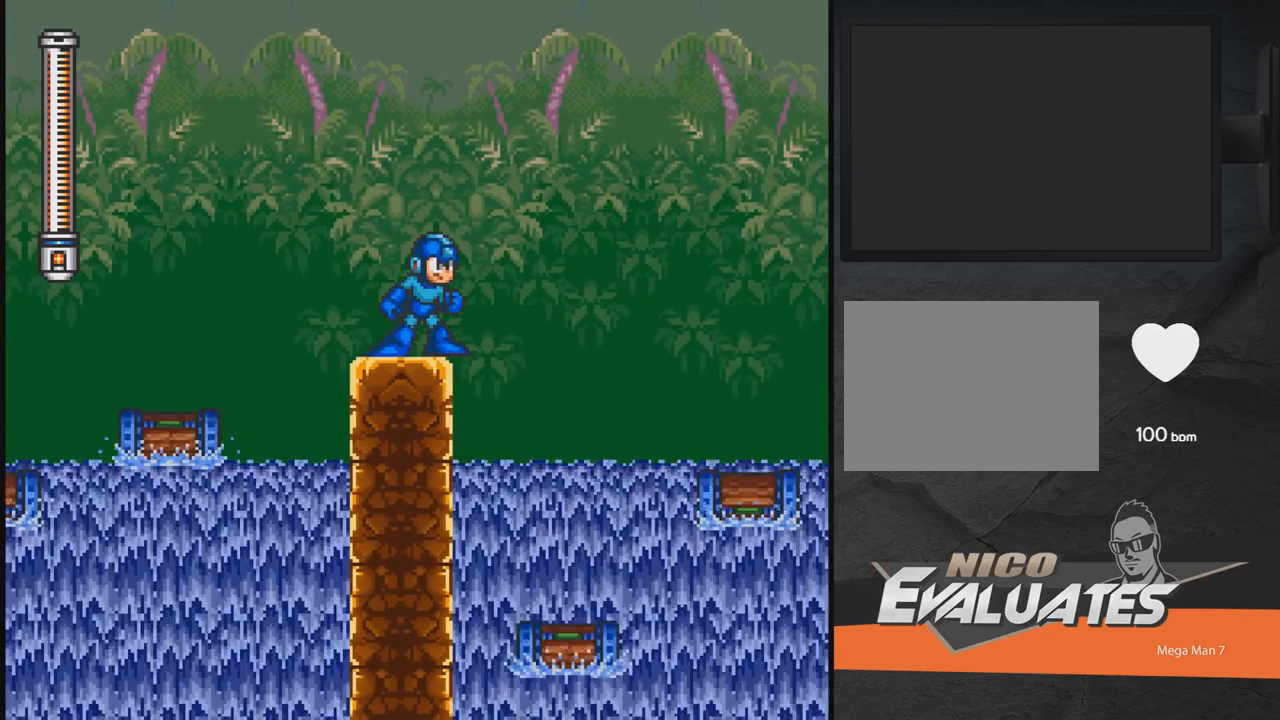
{"buttons": [], "events": []}
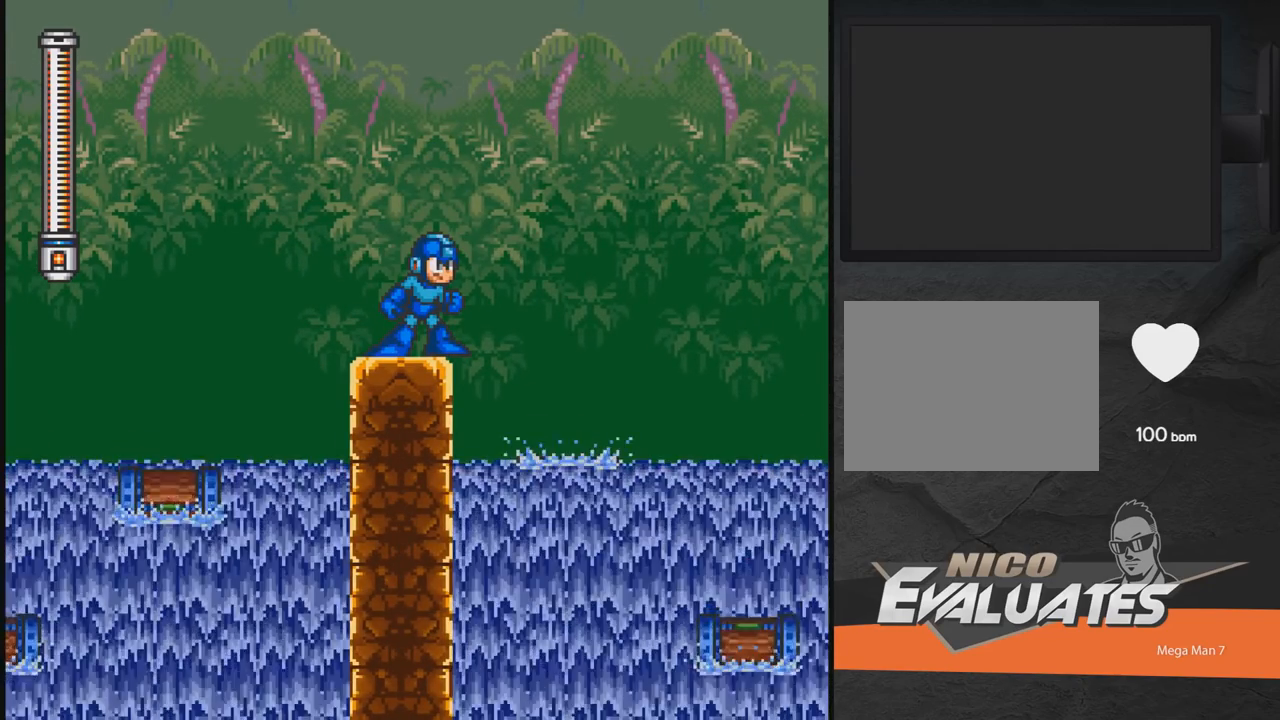
{"buttons": ["A", "DPAD_RIGHT"], "events": [[150, "A", "down"], [150, "DPAD_RIGHT", "down"], [317, "A", "up"], [417, "A", "down"]]}
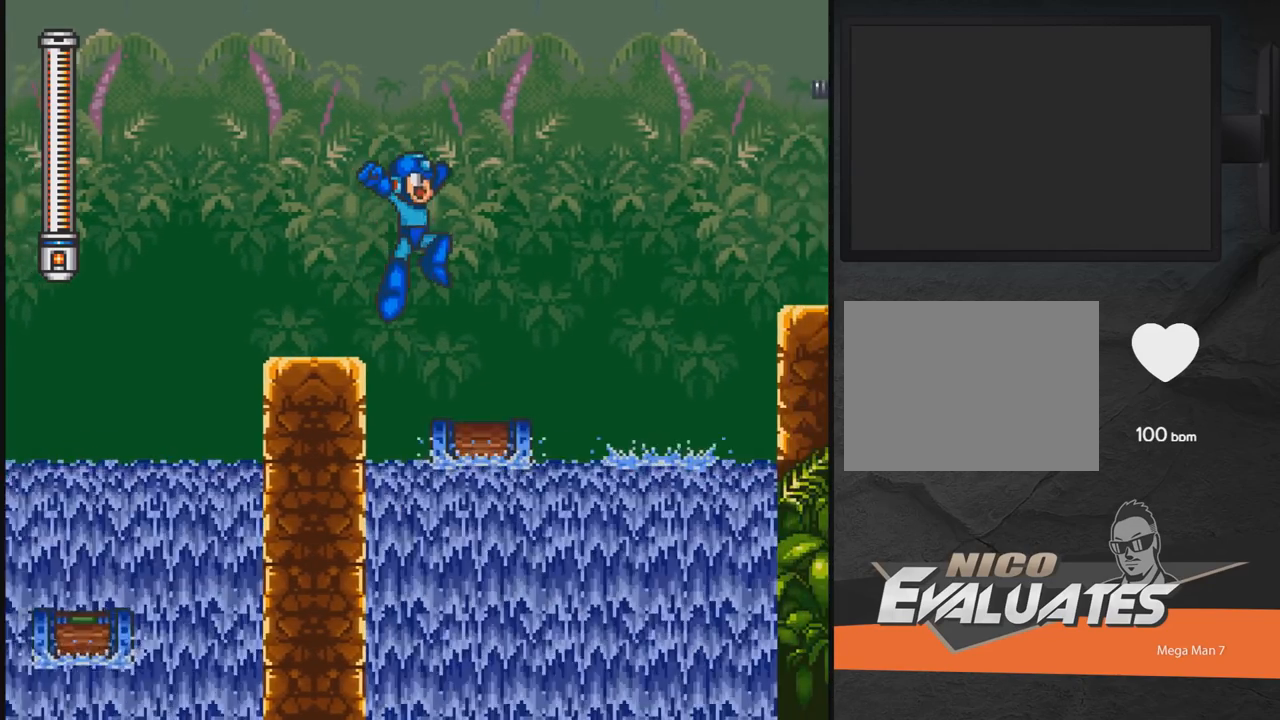
{"buttons": ["DPAD_RIGHT"], "events": [[117, "A", "up"], [267, "A", "down"], [500, "A", "up"]]}
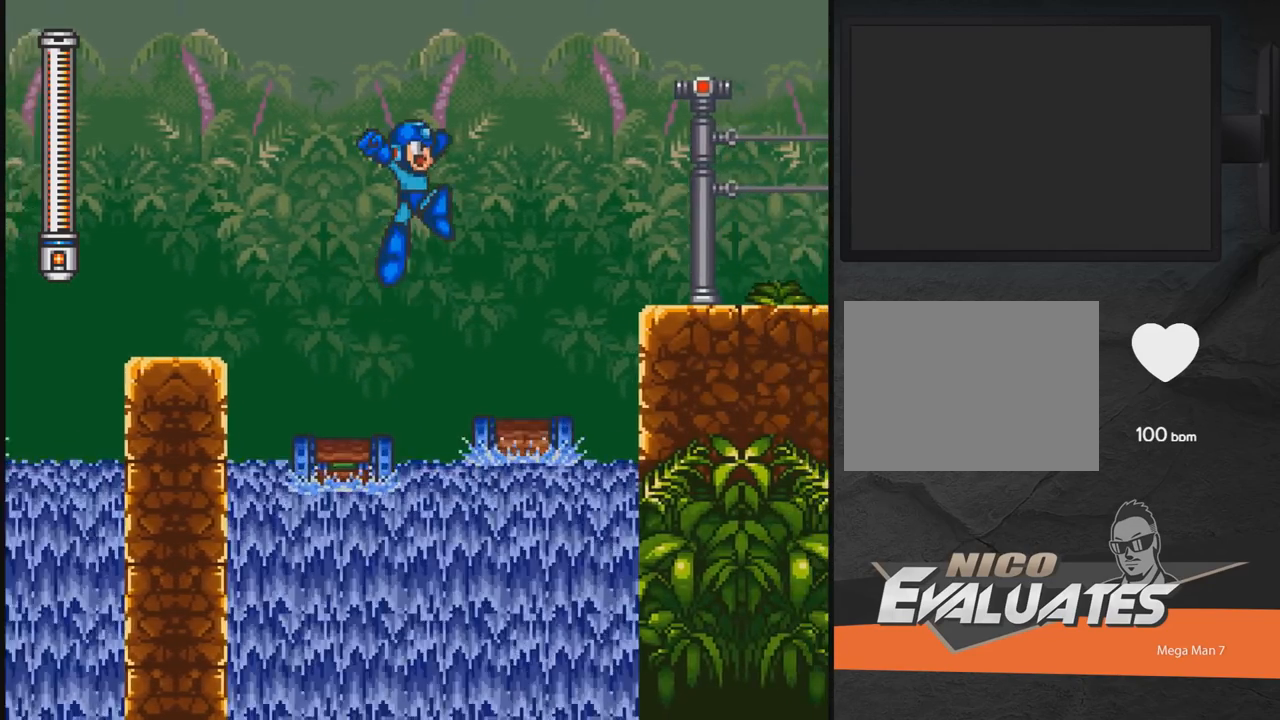
{"buttons": ["A", "DPAD_RIGHT"], "events": [[67, "A", "down"], [267, "A", "up"], [467, "A", "down"]]}
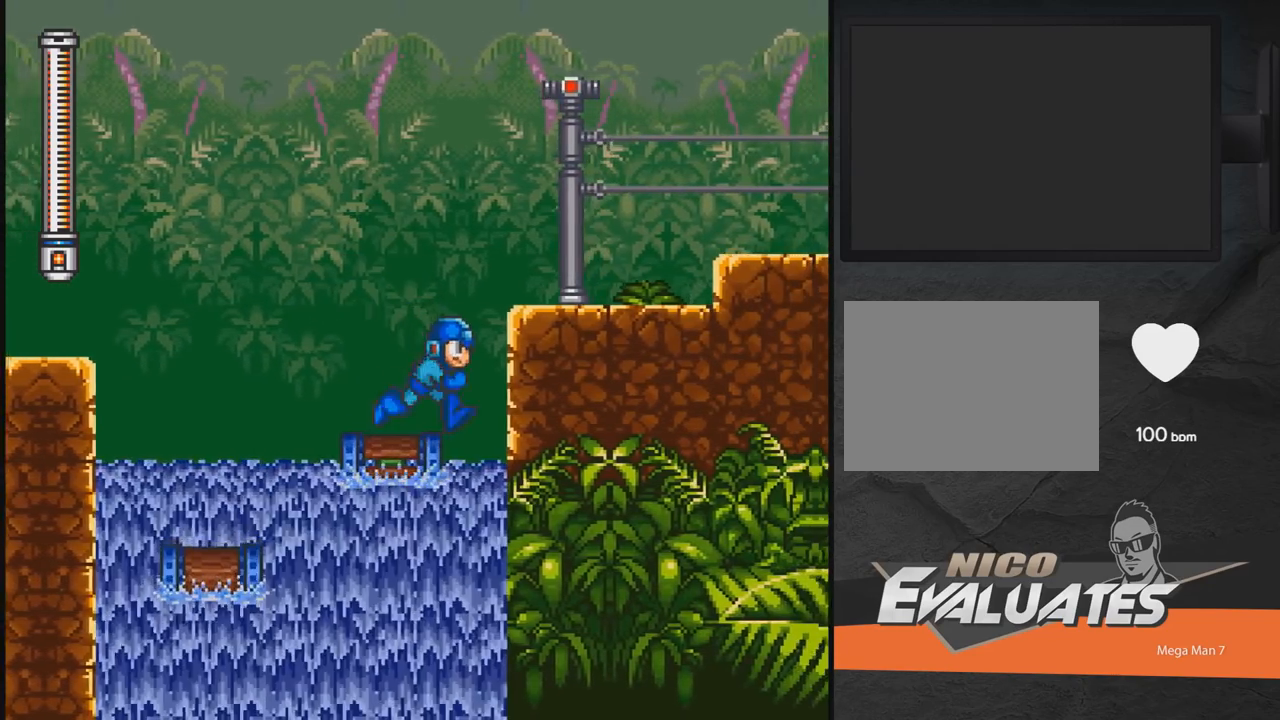
{"buttons": ["DPAD_RIGHT"], "events": [[200, "X", "down"], [267, "A", "up"], [317, "X", "up"]]}
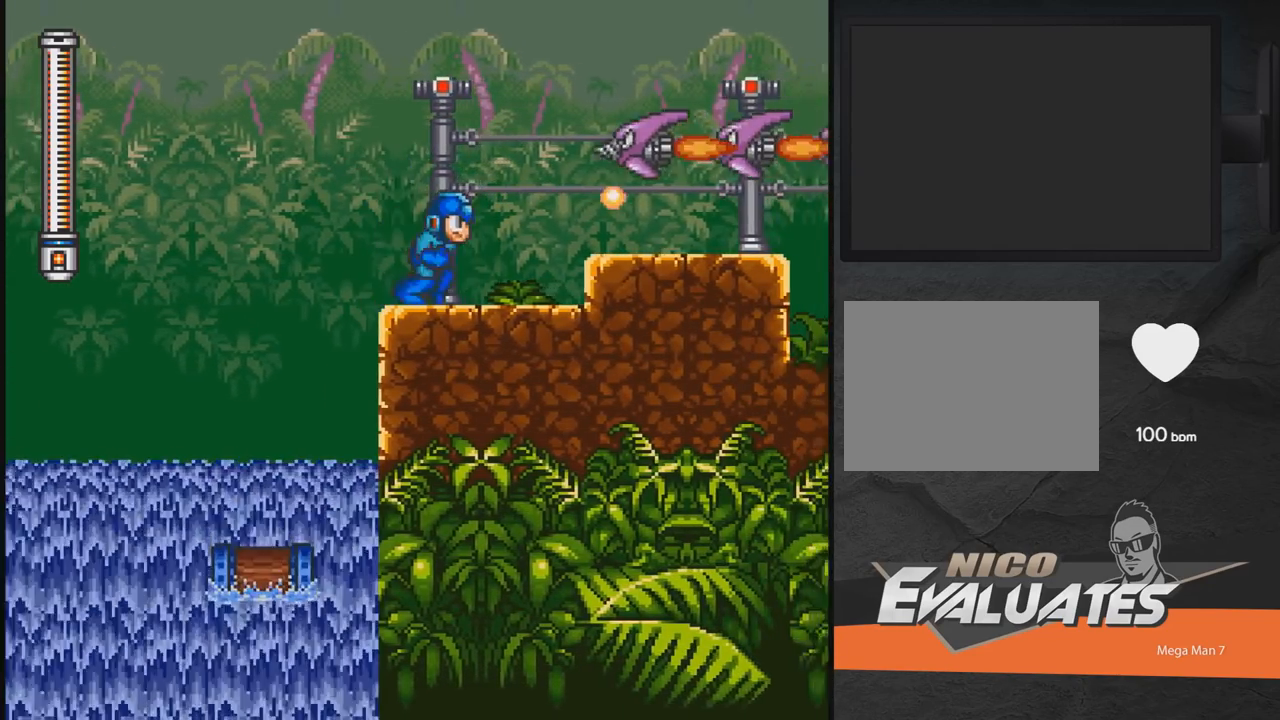
{"buttons": ["X"], "events": [[50, "A", "down"], [117, "X", "down"], [167, "DPAD_RIGHT", "up"], [217, "A", "up"], [217, "X", "up"], [317, "X", "down"], [417, "X", "up"], [467, "X", "down"]]}
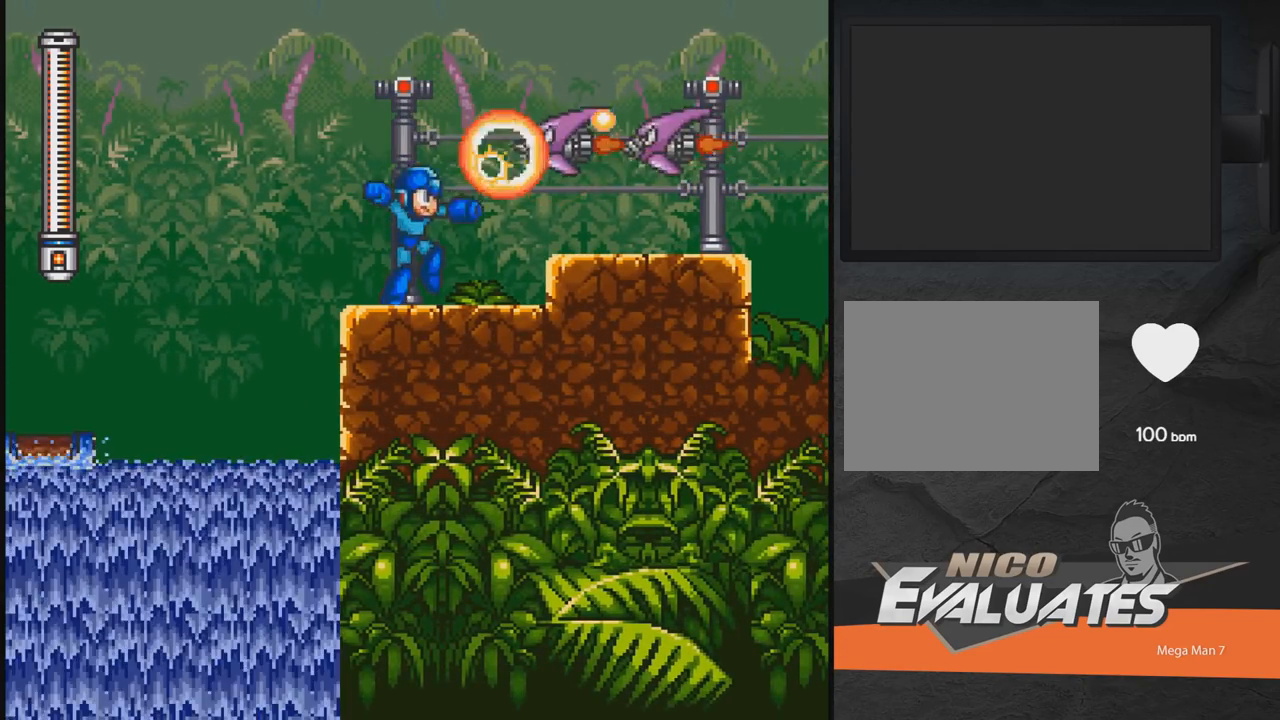
{"buttons": ["X", "DPAD_RIGHT"], "events": [[117, "A", "down"], [267, "A", "up"], [267, "X", "up"], [317, "X", "down"], [417, "DPAD_RIGHT", "down"]]}
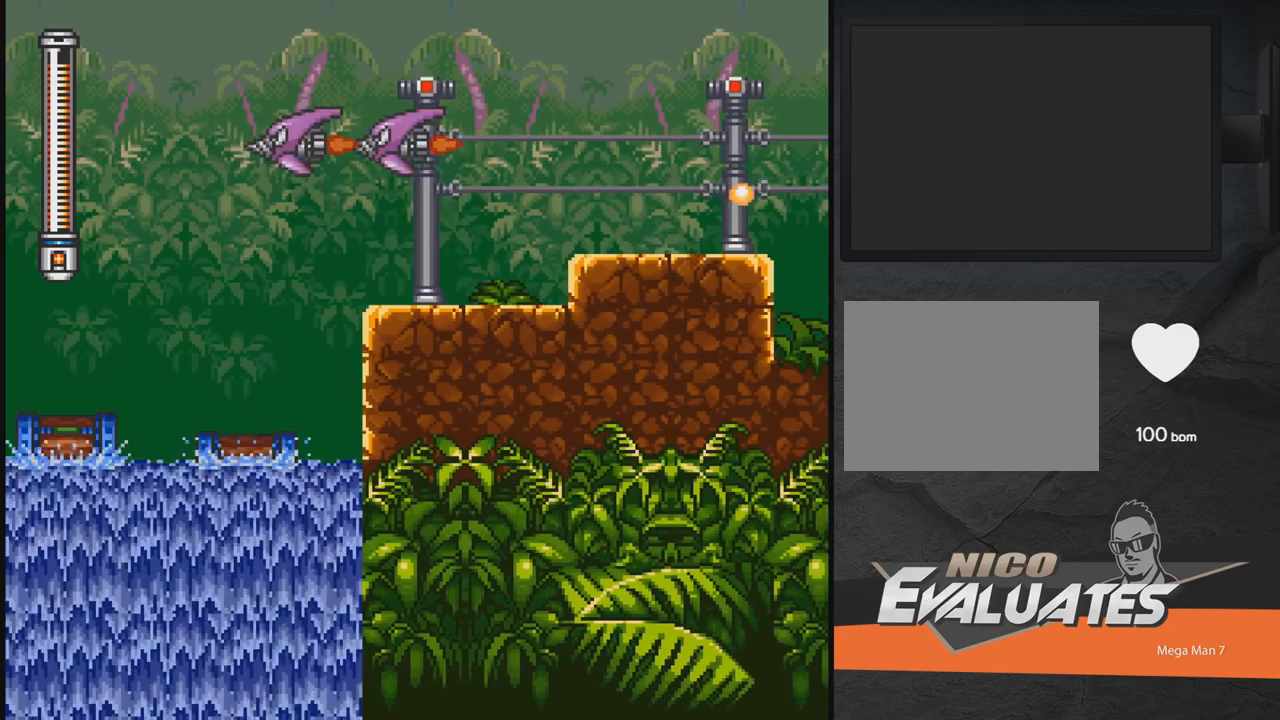
{"buttons": ["A", "X", "DPAD_RIGHT"], "events": [[500, "A", "down"]]}
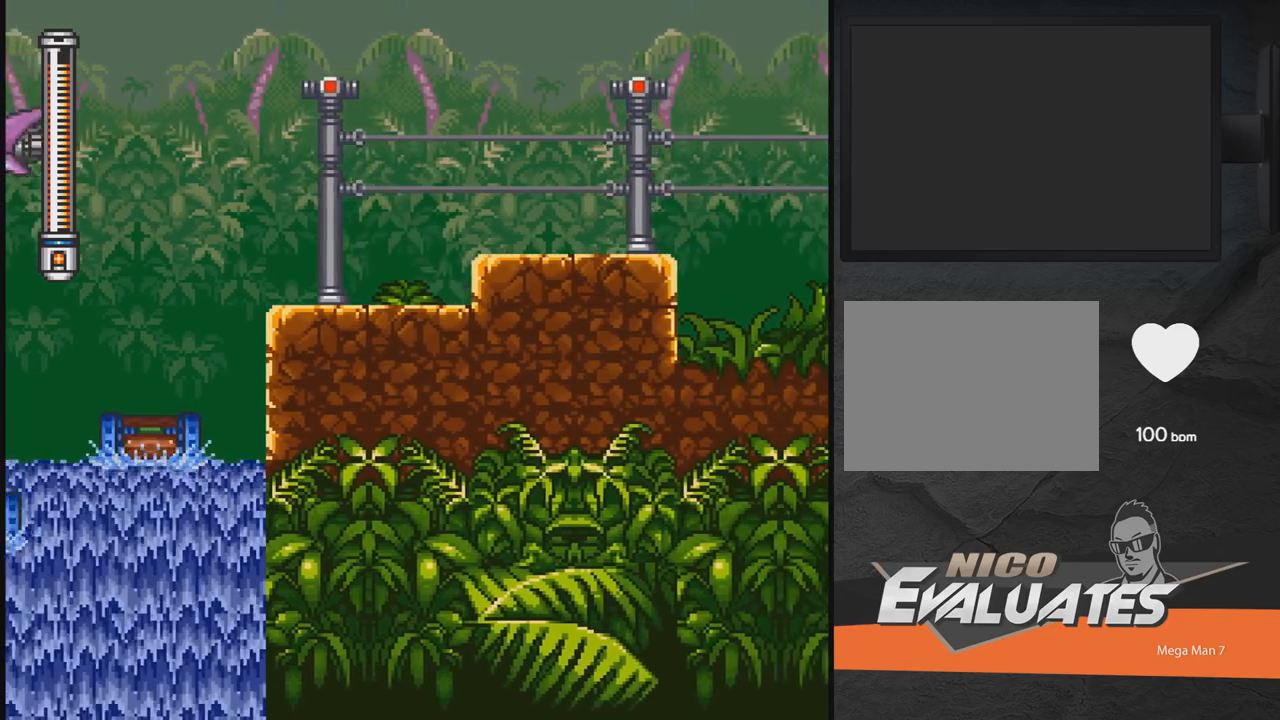
{"buttons": ["A", "X", "DPAD_DOWN", "DPAD_RIGHT"], "events": [[117, "A", "up"], [350, "DPAD_DOWN", "down"], [467, "A", "down"]]}
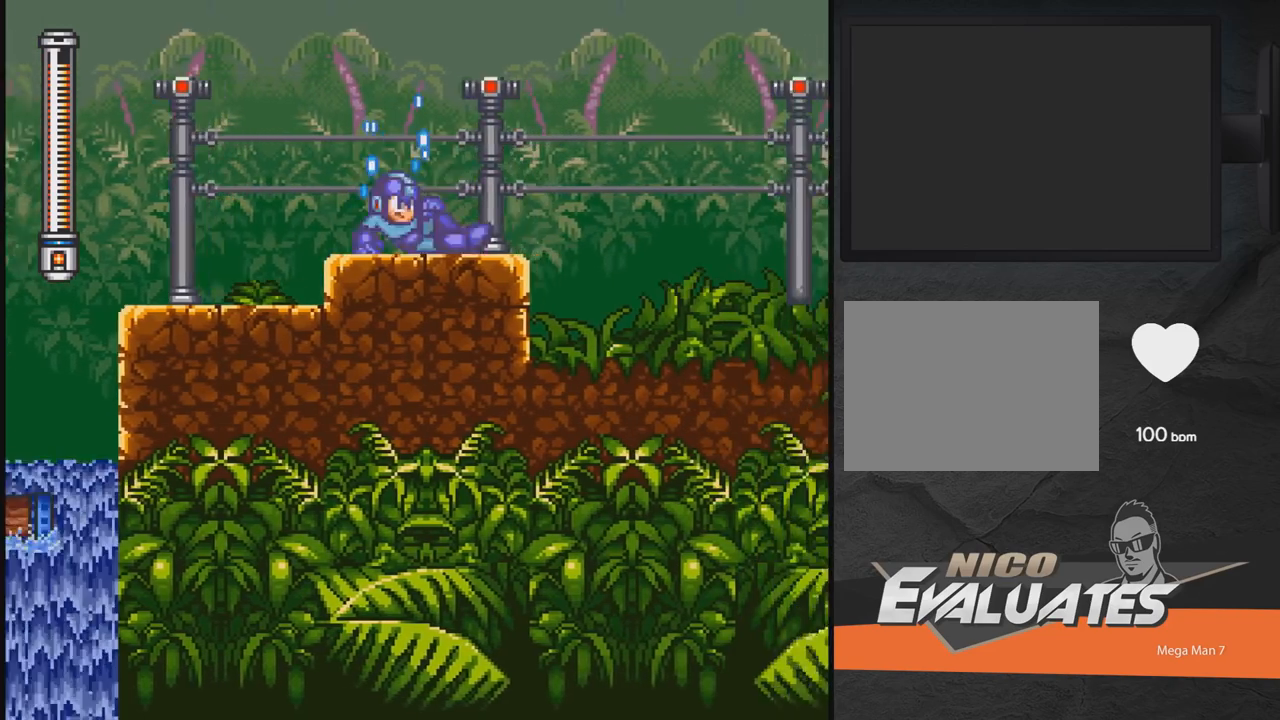
{"buttons": ["X", "DPAD_RIGHT"], "events": [[67, "DPAD_DOWN", "up"], [267, "A", "up"]]}
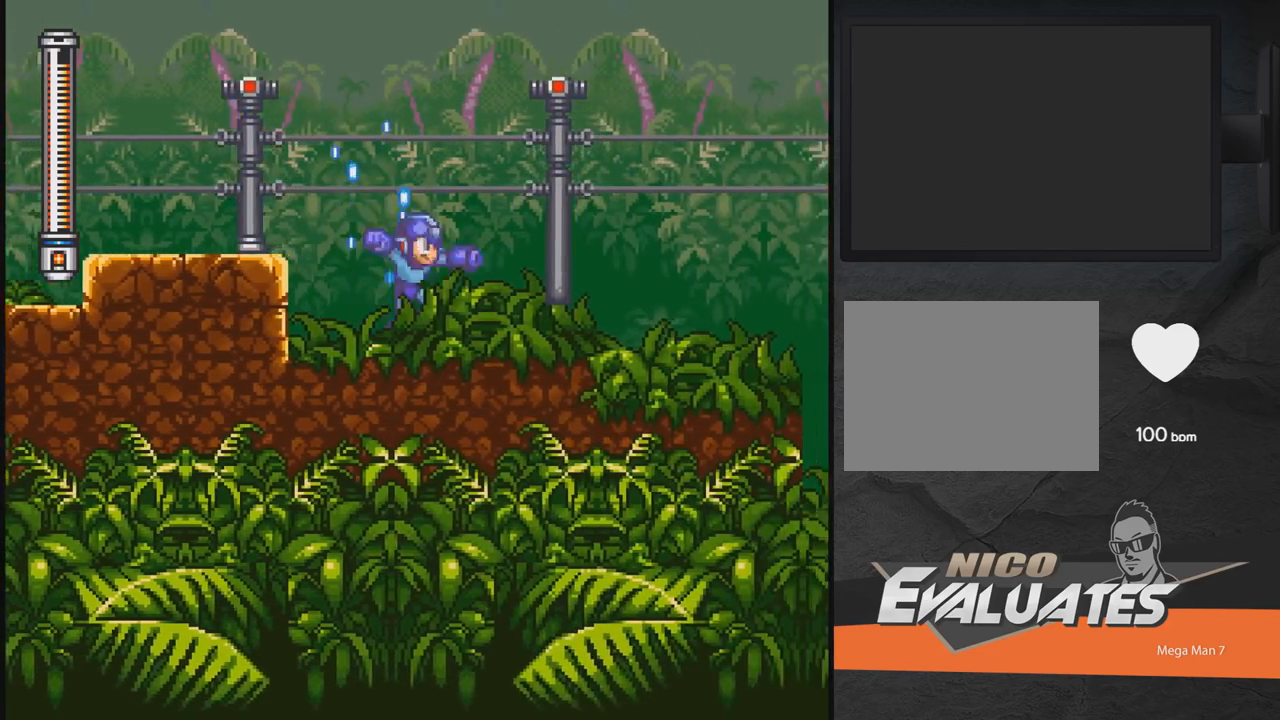
{"buttons": ["A", "X", "DPAD_RIGHT"], "events": [[167, "DPAD_DOWN", "down"], [217, "A", "down"], [417, "DPAD_DOWN", "up"]]}
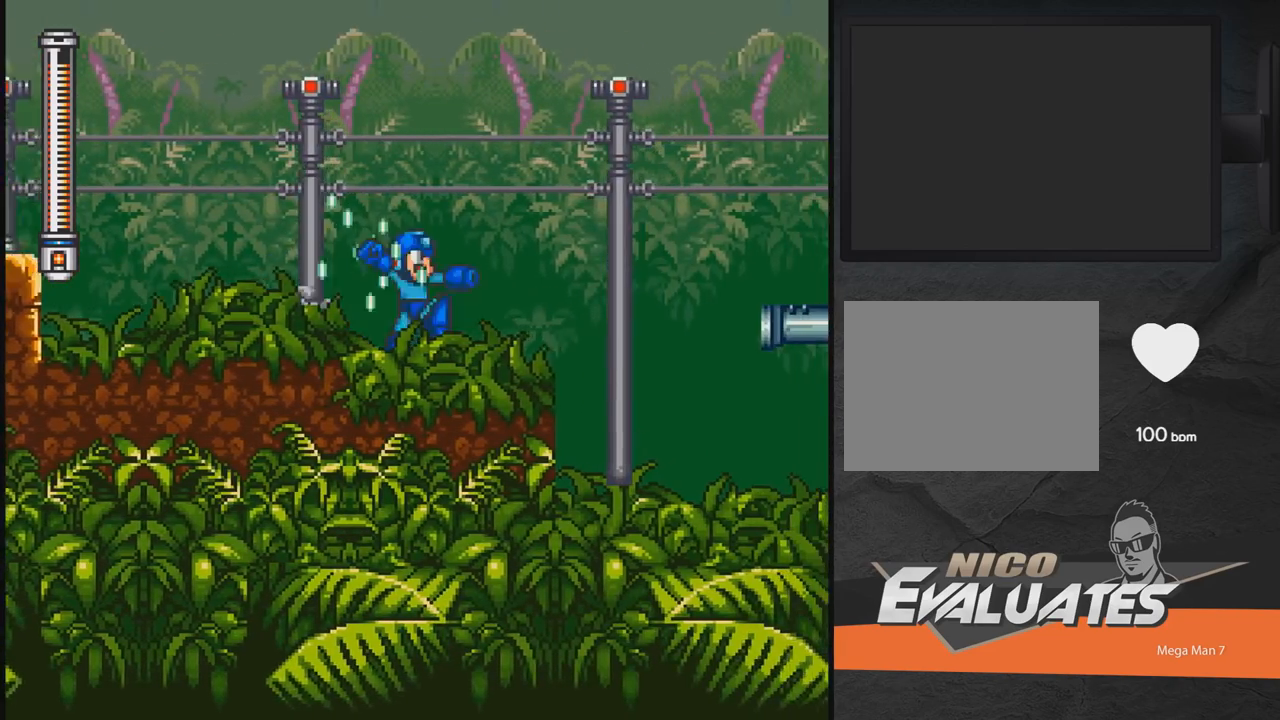
{"buttons": ["X", "DPAD_RIGHT"], "events": [[167, "A", "up"]]}
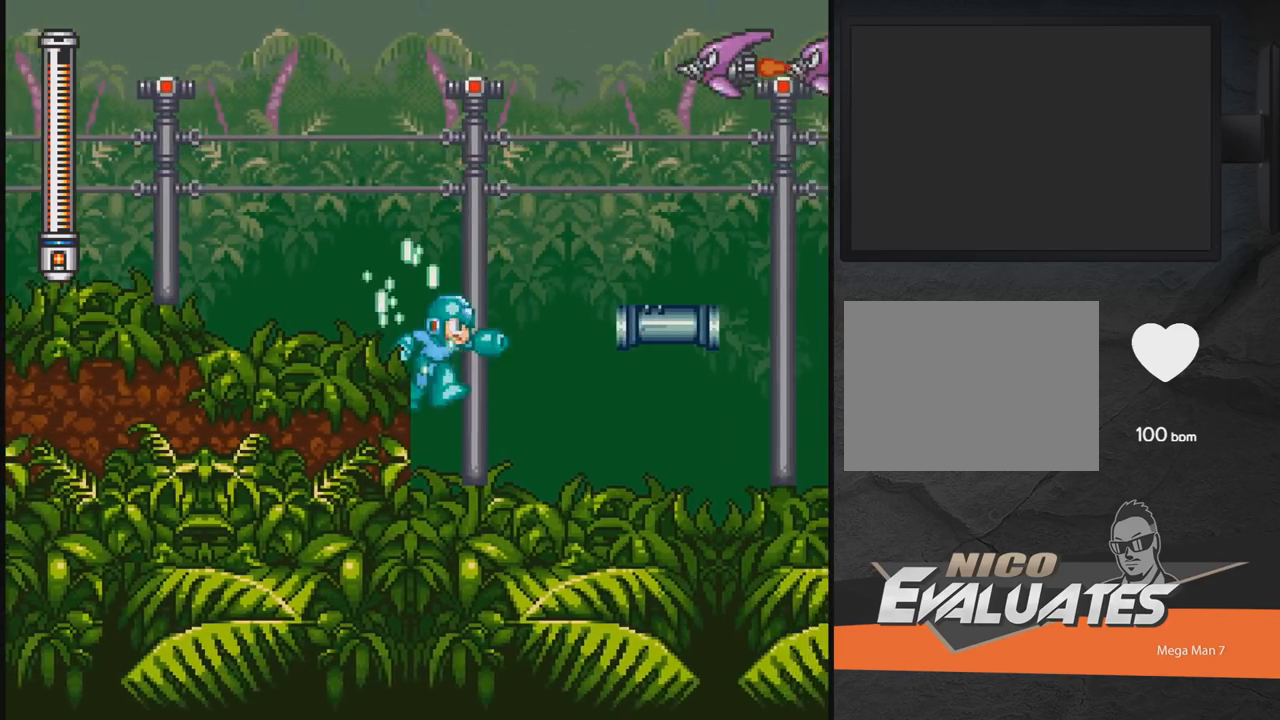
{"buttons": ["X", "DPAD_RIGHT"], "events": [[267, "X", "up"], [383, "X", "down"], [433, "X", "up"], [483, "X", "down"]]}
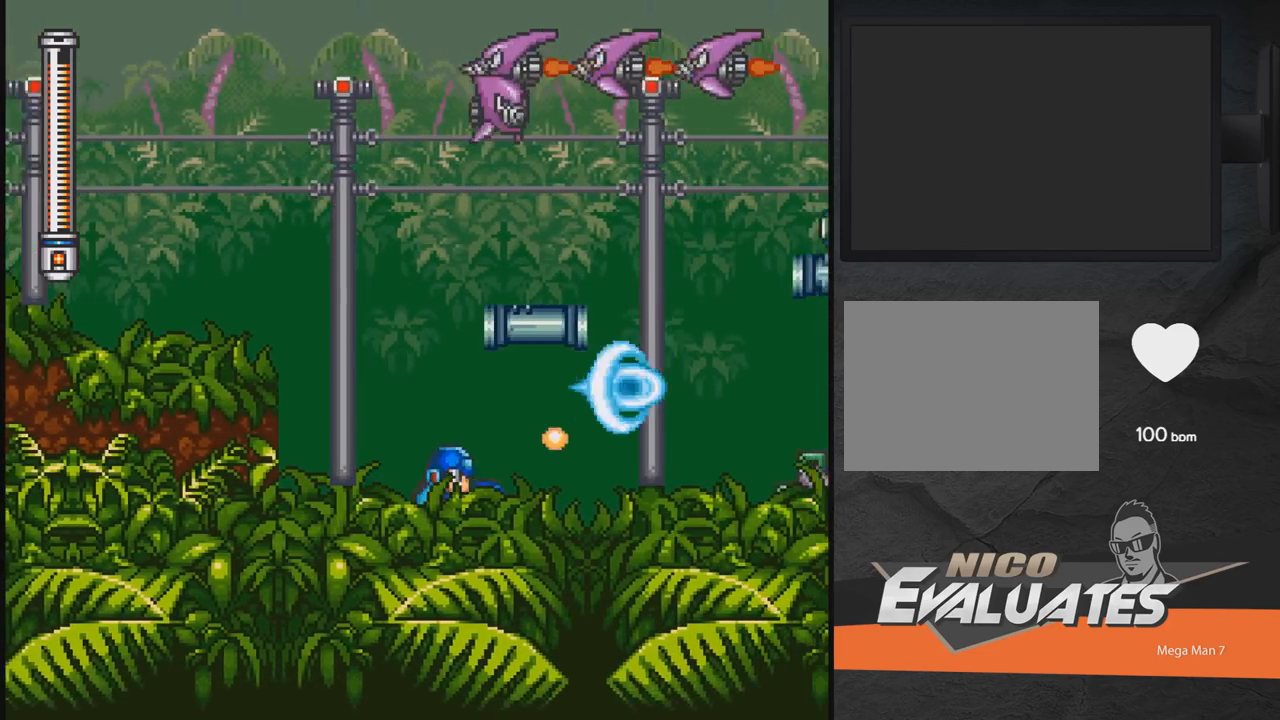
{"buttons": [], "events": [[83, "X", "up"], [133, "X", "down"], [183, "X", "up"], [283, "X", "down"], [333, "DPAD_RIGHT", "up"], [333, "X", "up"], [383, "X", "down"], [483, "X", "up"]]}
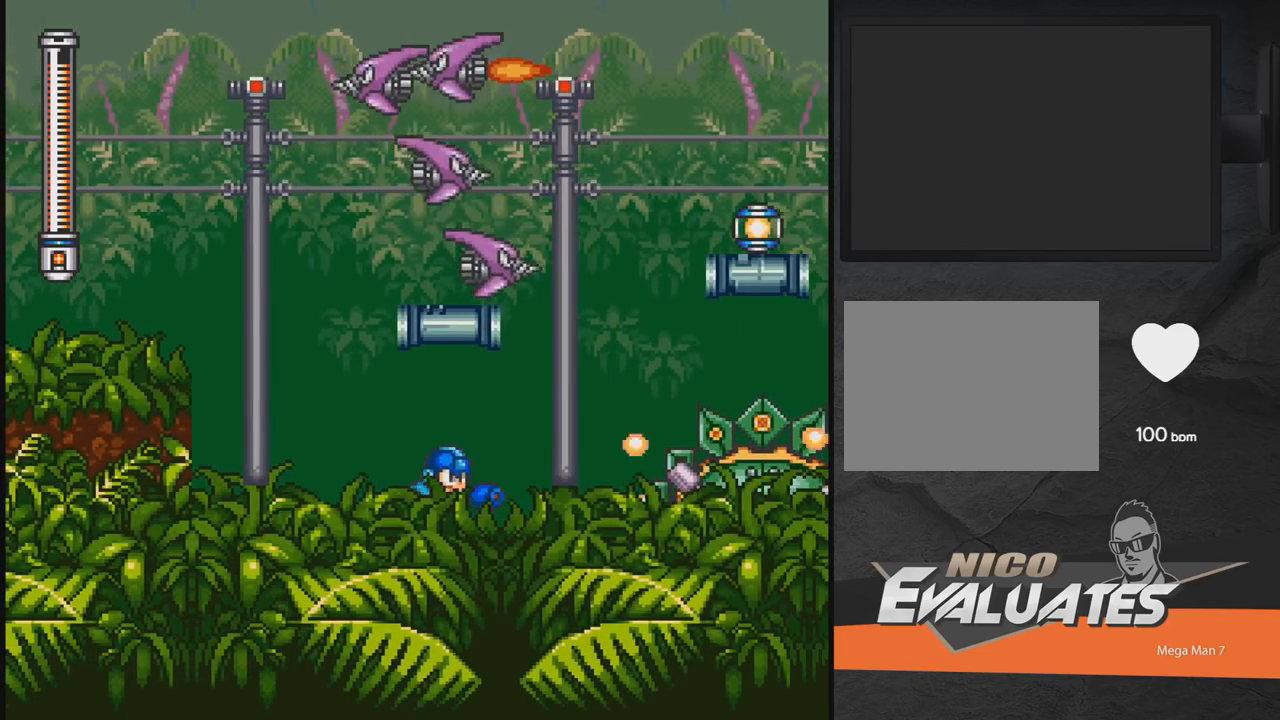
{"buttons": [], "events": [[33, "X", "down"], [83, "X", "up"], [233, "X", "down"], [283, "X", "up"], [333, "X", "down"], [383, "X", "up"], [433, "X", "down"], [483, "X", "up"]]}
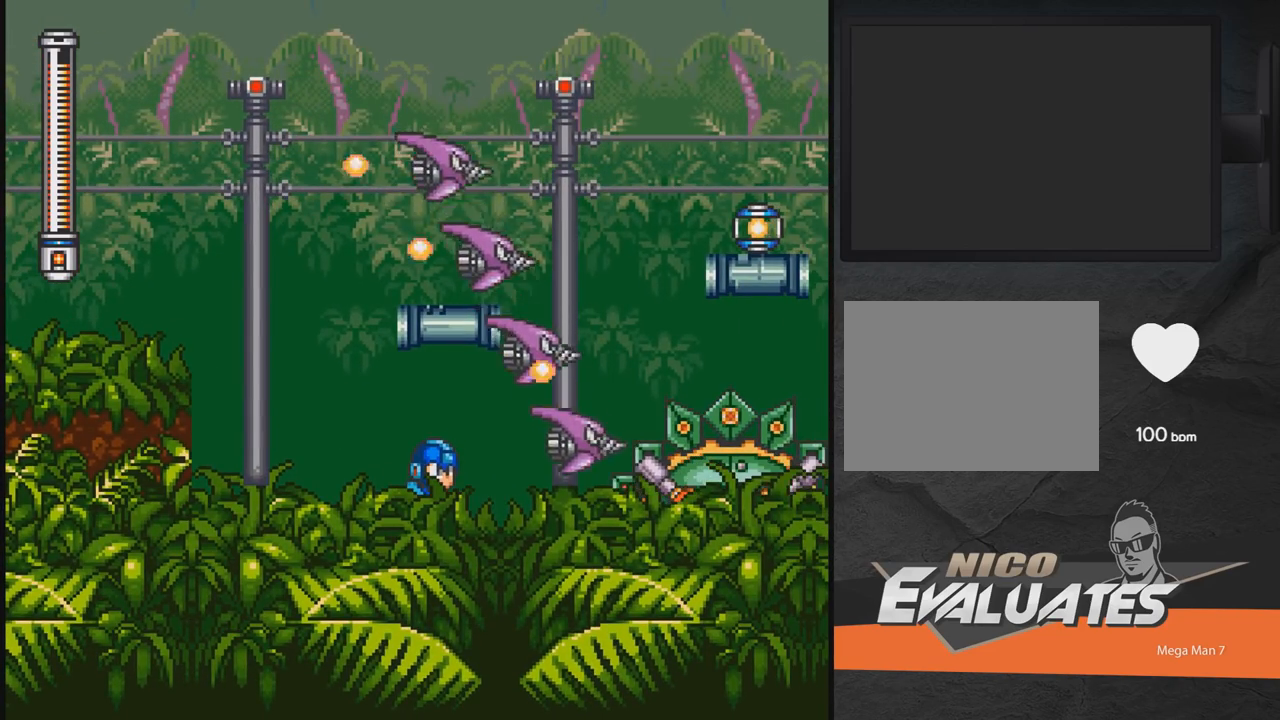
{"buttons": [], "events": [[33, "X", "down"], [83, "X", "up"], [133, "X", "down"], [183, "X", "up"], [233, "X", "down"], [283, "X", "up"], [333, "X", "down"], [383, "X", "up"], [433, "X", "down"], [483, "X", "up"]]}
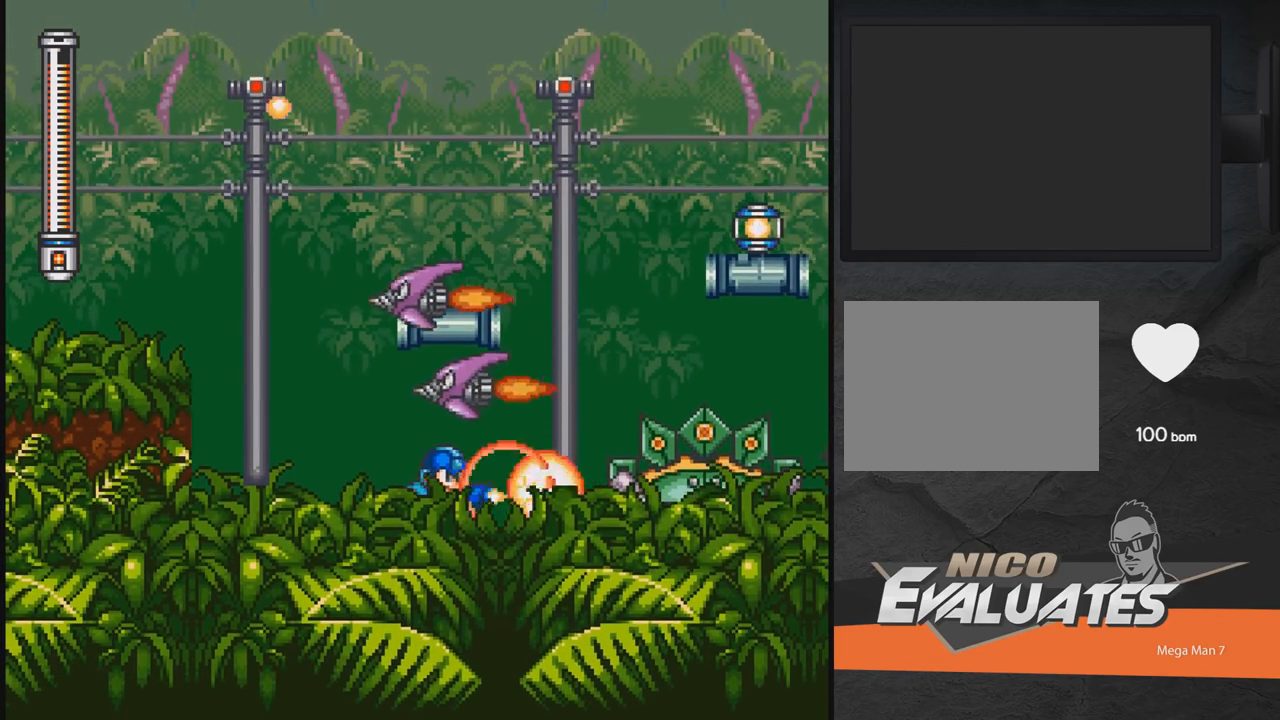
{"buttons": [], "events": [[33, "X", "down"], [83, "X", "up"], [233, "X", "down"], [283, "X", "up"], [333, "X", "down"], [383, "X", "up"], [433, "X", "down"], [483, "X", "up"]]}
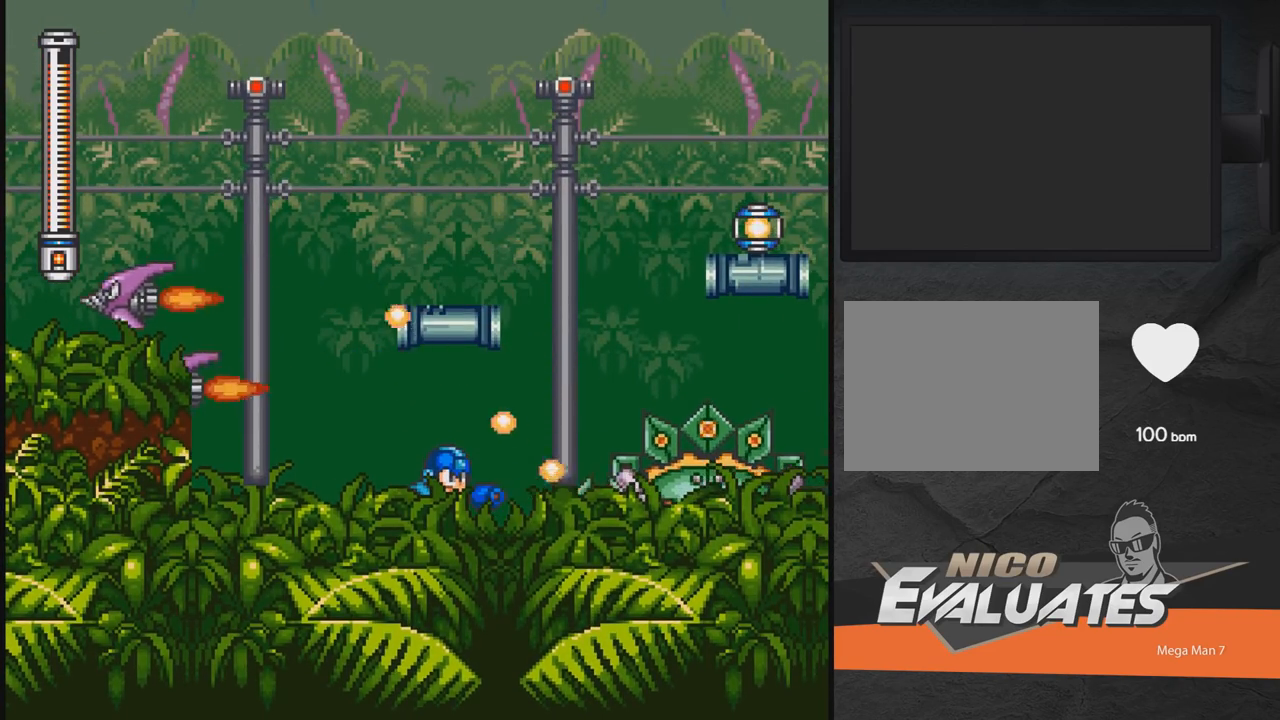
{"buttons": ["DPAD_LEFT"], "events": [[33, "X", "down"], [83, "X", "up"], [133, "X", "down"], [183, "X", "up"], [333, "X", "down"], [383, "X", "up"], [433, "X", "down"], [483, "DPAD_LEFT", "down"], [483, "X", "up"]]}
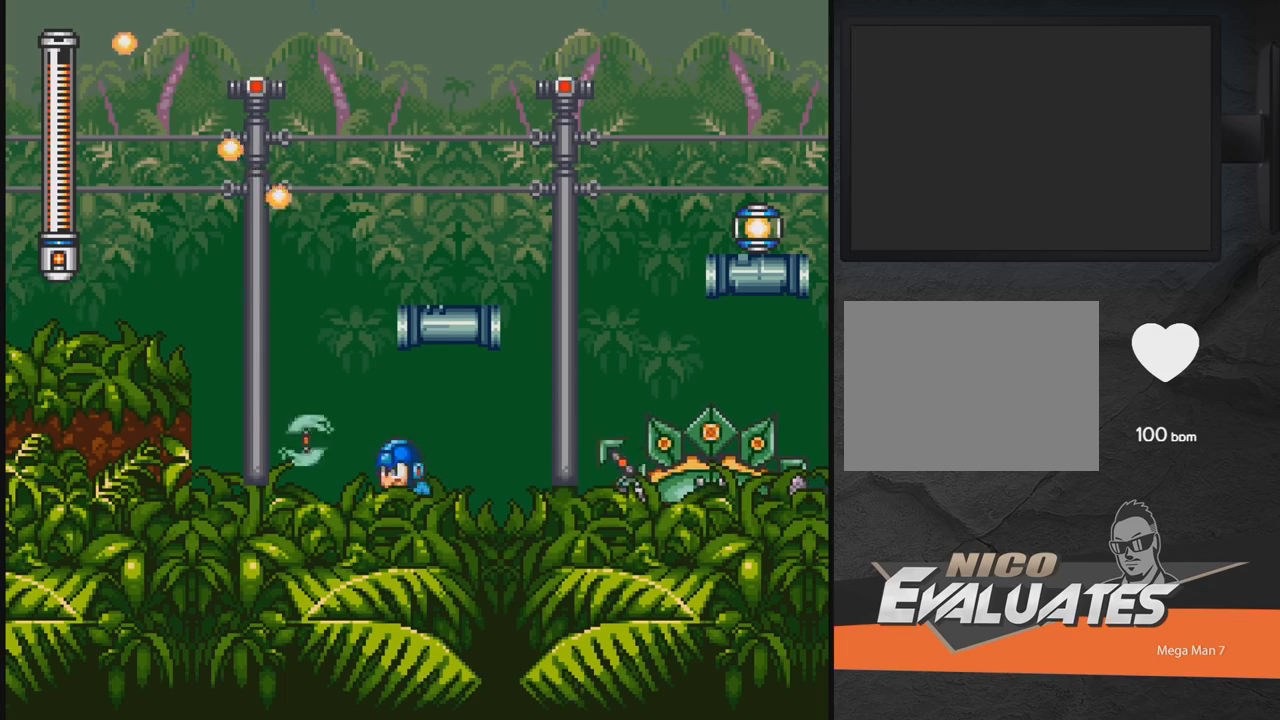
{"buttons": ["A", "X", "DPAD_LEFT"], "events": [[33, "X", "down"], [433, "A", "down"]]}
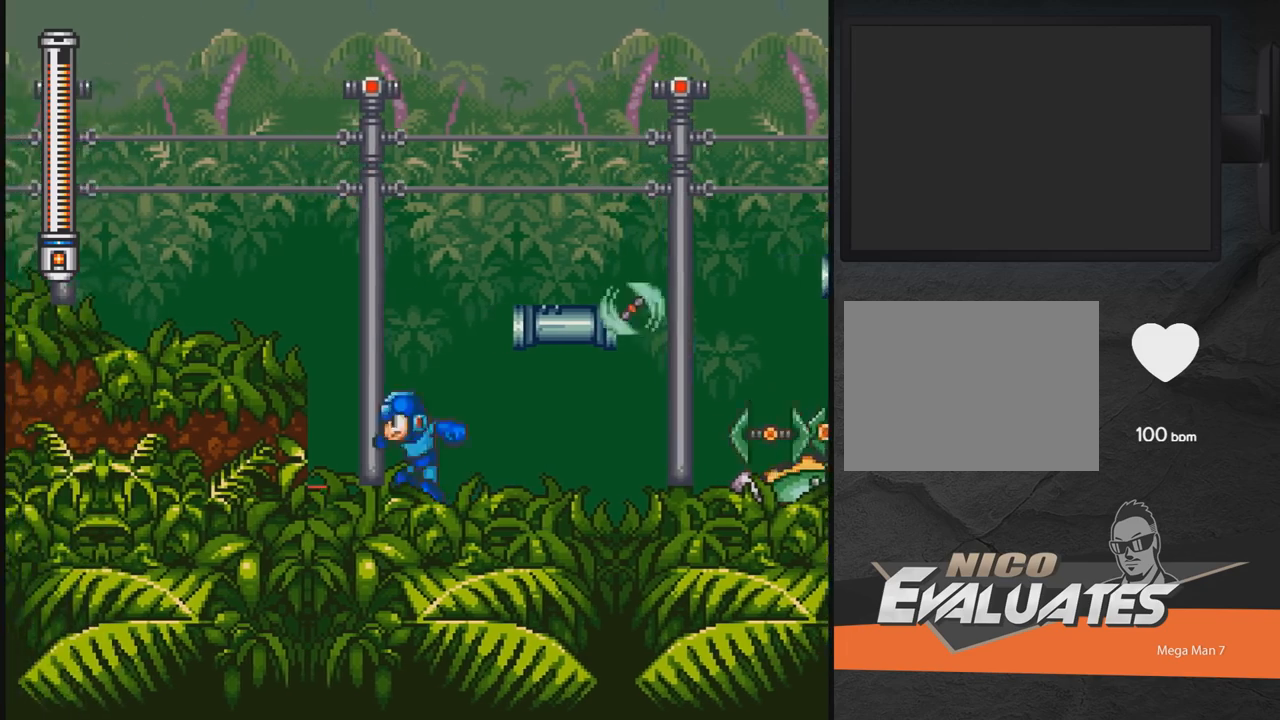
{"buttons": ["X"], "events": [[400, "A", "up"], [483, "DPAD_LEFT", "up"]]}
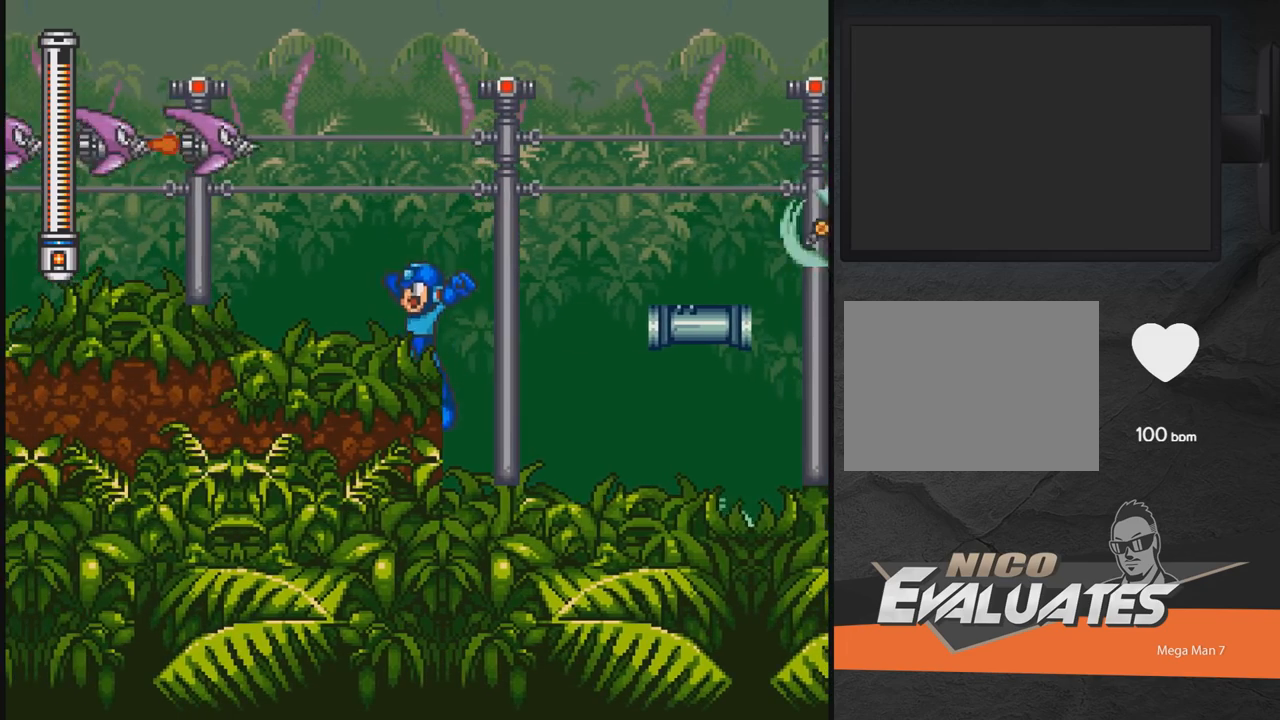
{"buttons": ["A", "X", "DPAD_RIGHT"], "events": [[283, "DPAD_RIGHT", "down"], [450, "A", "down"]]}
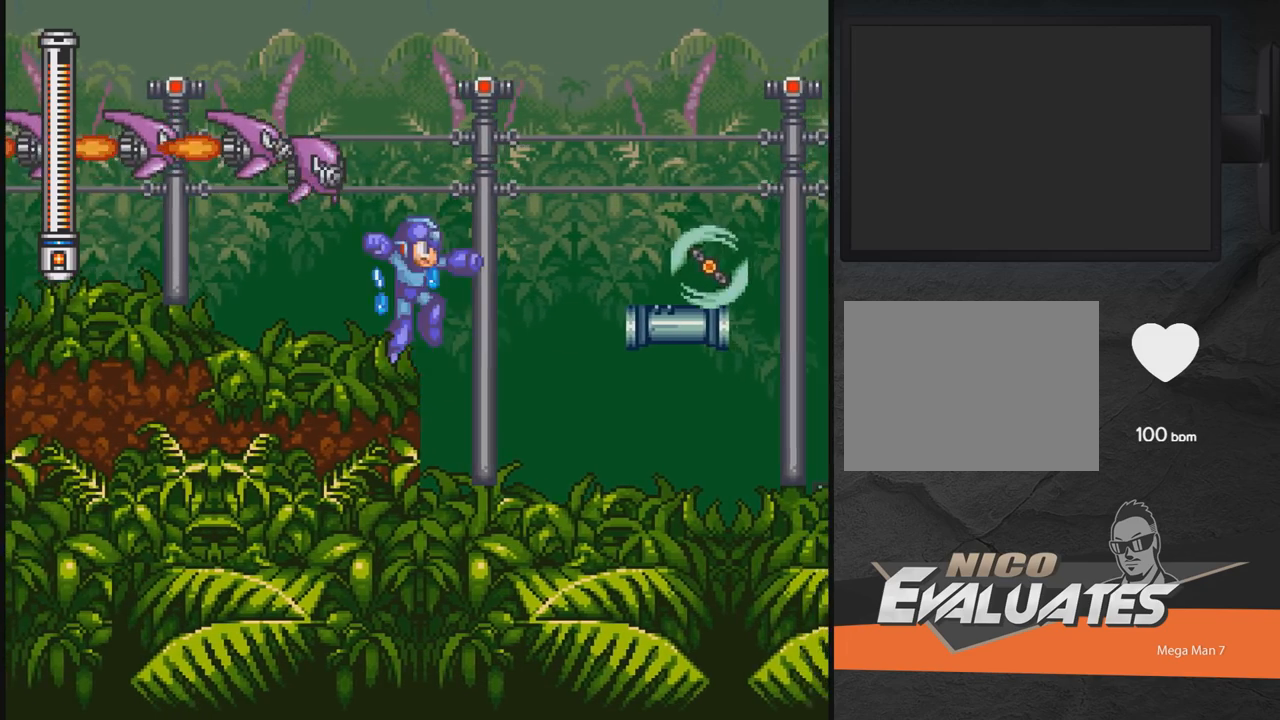
{"buttons": ["A", "X", "DPAD_RIGHT"], "events": []}